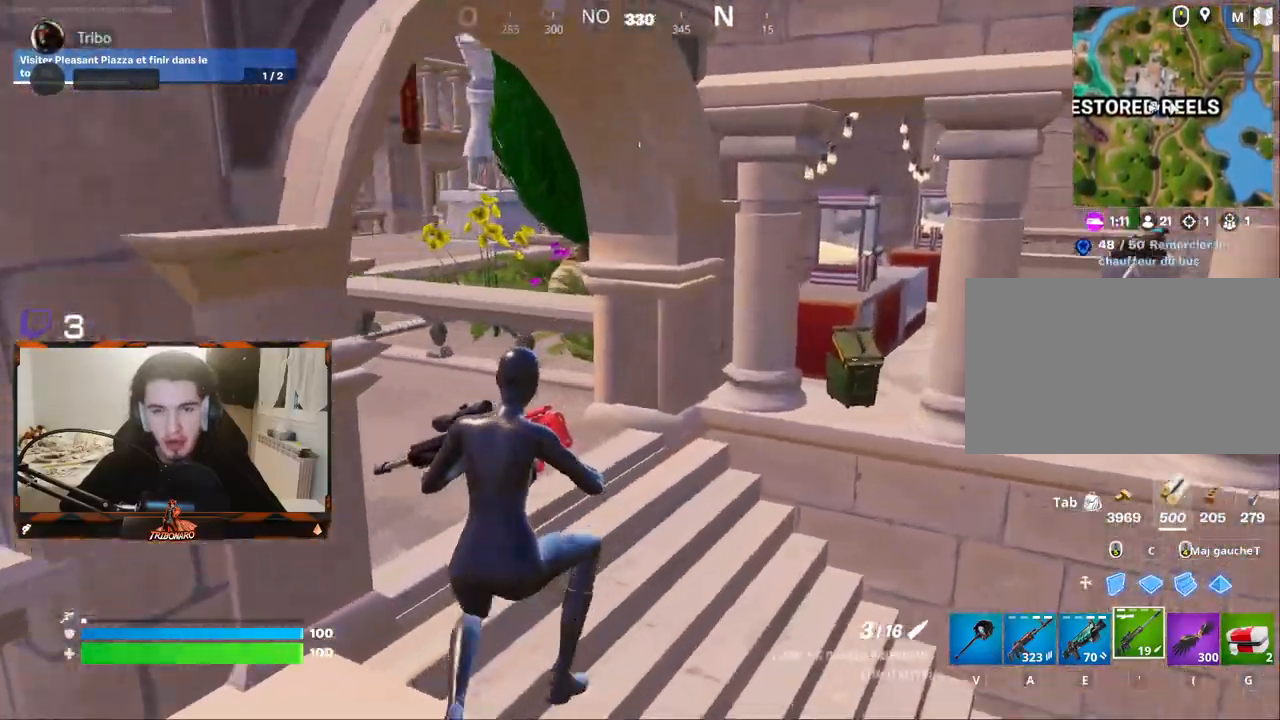
Gameplay with keyboard and mouse; each line is a JSON object with the keys and mouse buttons held at the frame after it. "events" lists presses ("down") and releases ("up") of "1", "2", "3", "4", "5", "a", "alt", "c", "caps_lock", "ctrl", "d", "e", "f", "g", "q", "r", "s", "shift", "space", "t", "tab", "v", "w", "x", "z", "mouse_left", "mouse_wheel" and "mouse_right" between this image and that frame as [ms after this image, input, new state], when the widget could be followed in between. "mouse_left", "mouse_wheel", "mouse_right" = the "left", "wheel", "right" buttons of the "mouse" list. No other keys are recorded. "wheel" means that the mouse wheel is clicked or scrolled. "mouse_move" is the direction in which the mouse moves at that frame (one of eight, or "still"), when it could be read.
{"keys": ["z"], "mouse": [], "mouse_move": "right", "events": []}
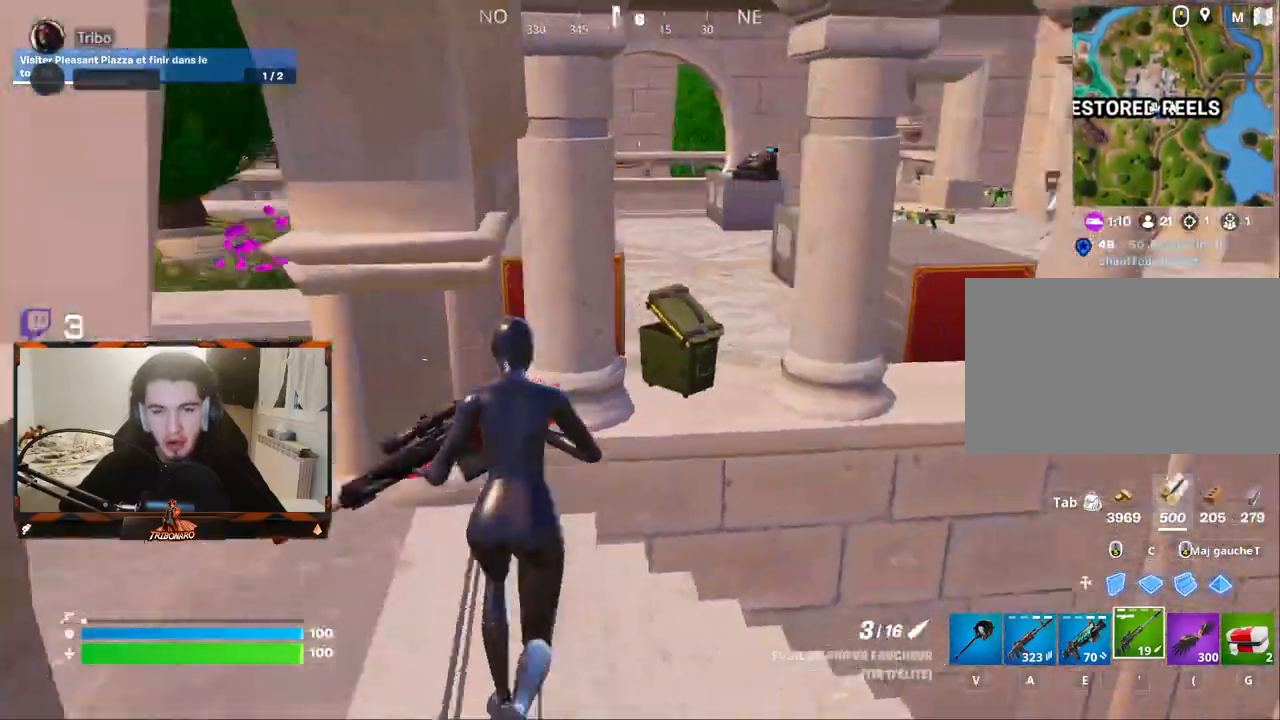
{"keys": ["space", "z"], "mouse": [], "mouse_move": "left", "events": [[50, "d", "down"], [367, "d", "up"], [467, "space", "down"]]}
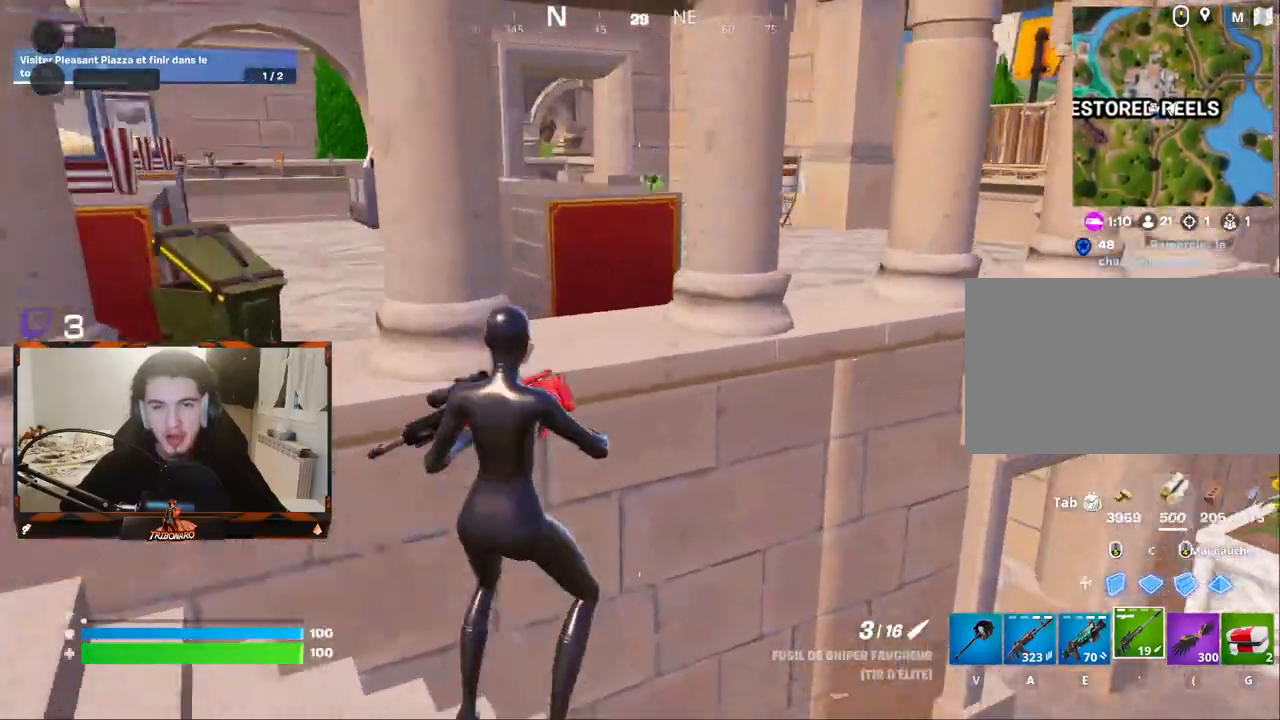
{"keys": ["q", "z"], "mouse": [], "mouse_move": "still", "events": [[100, "q", "down"], [150, "space", "up"]]}
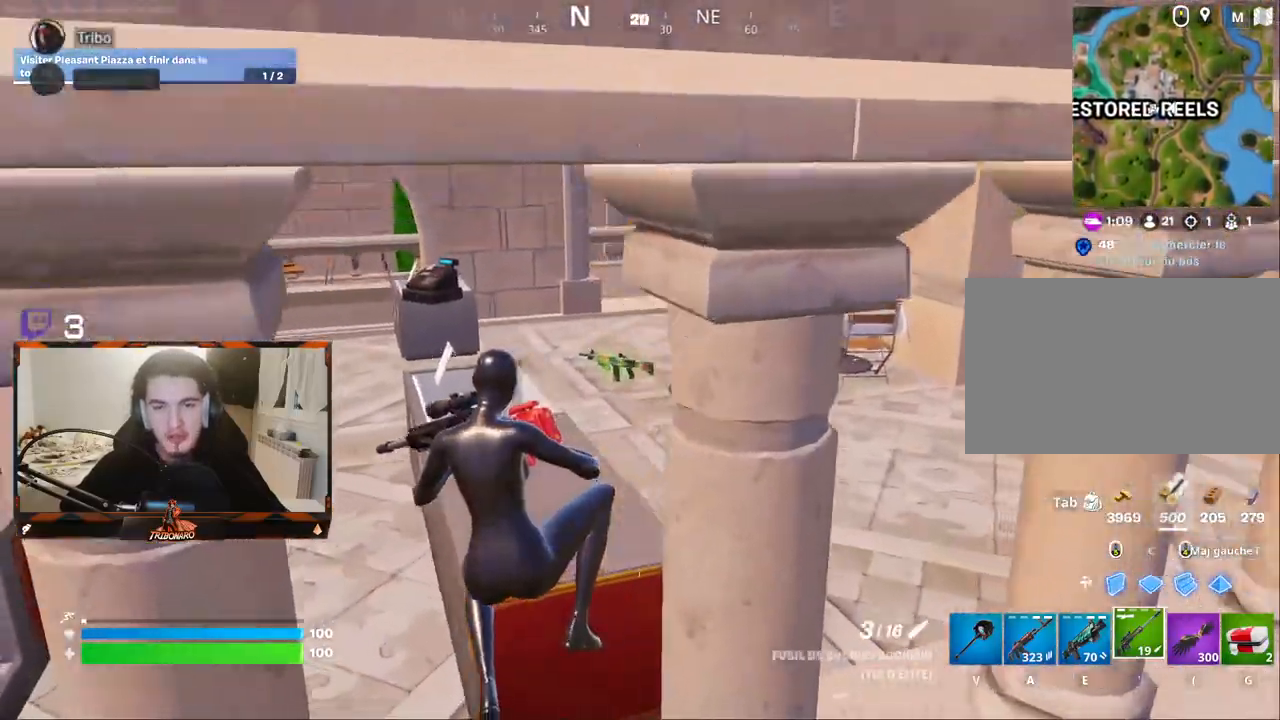
{"keys": ["z"], "mouse": [], "mouse_move": "right", "events": [[350, "q", "up"]]}
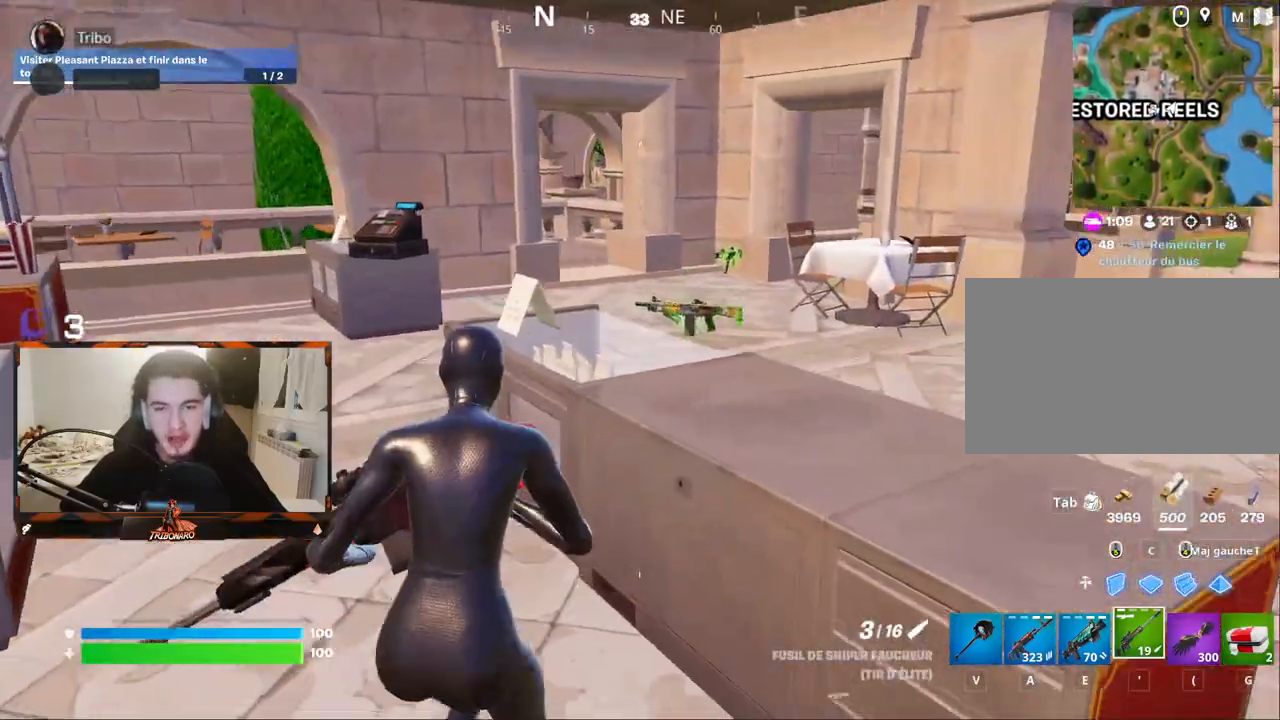
{"keys": ["q", "z"], "mouse": [], "mouse_move": "right", "events": [[84, "q", "down"]]}
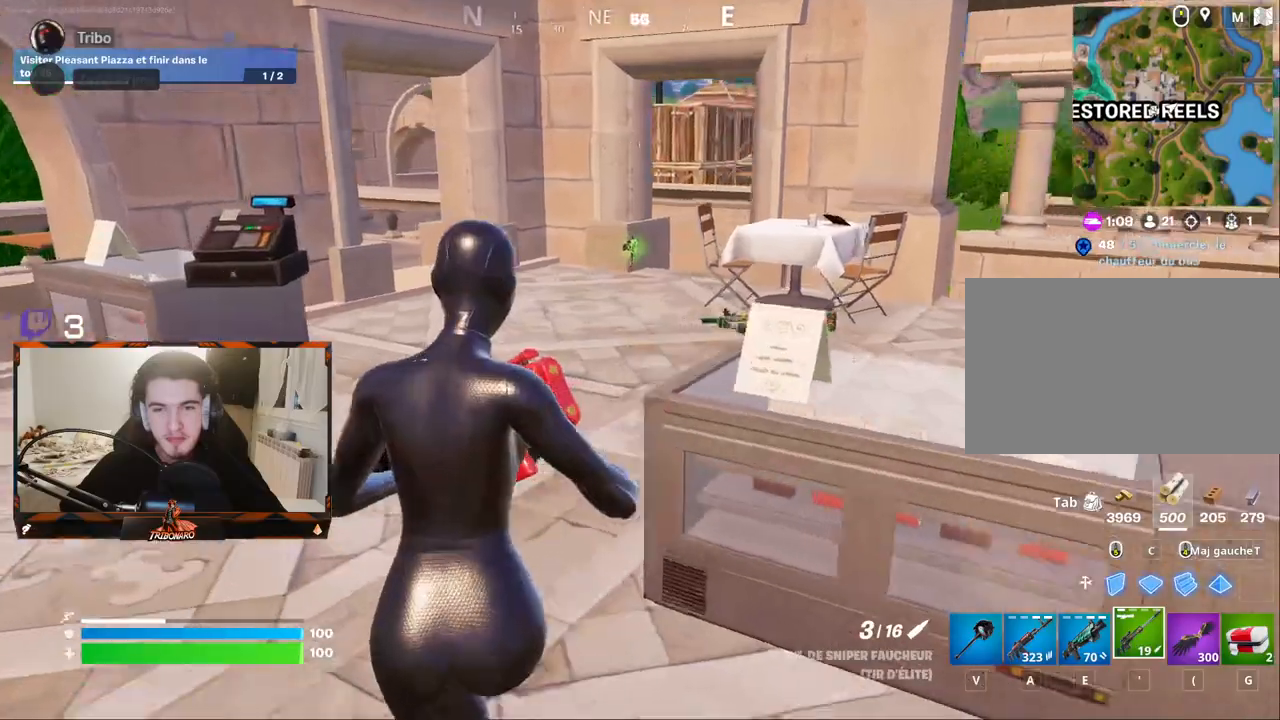
{"keys": ["z"], "mouse": [], "mouse_move": "right", "events": [[17, "q", "up"]]}
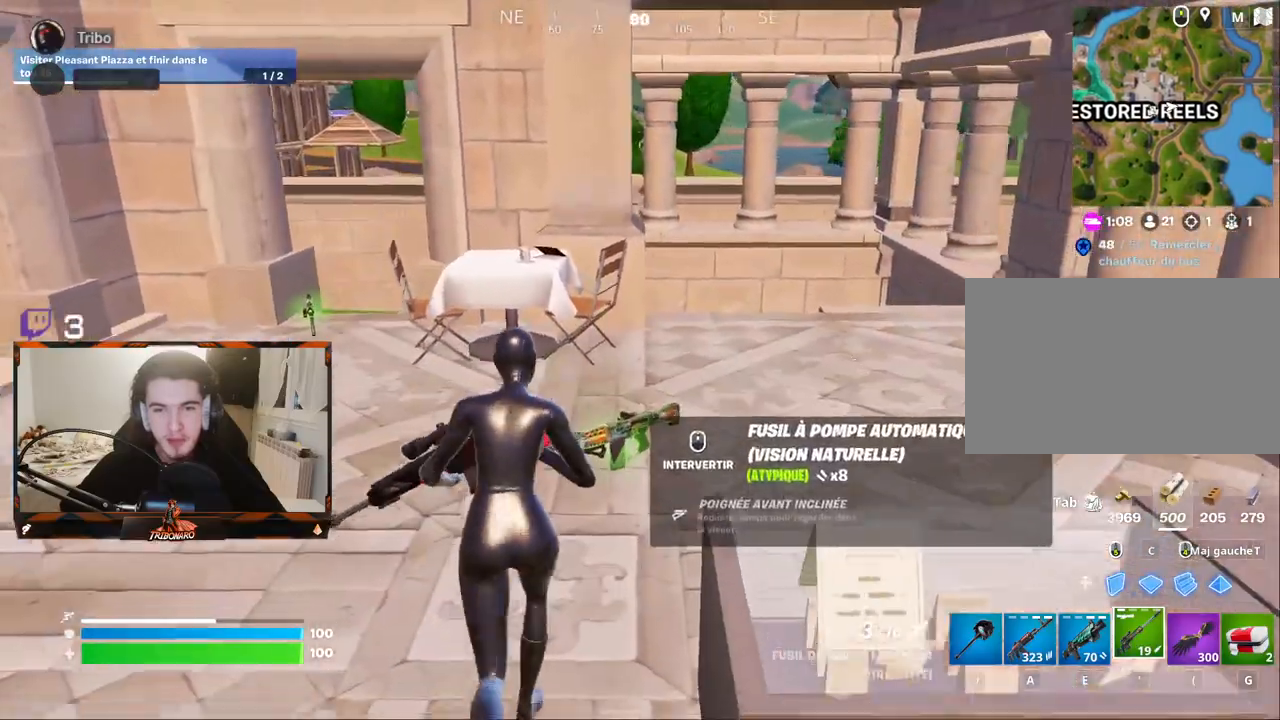
{"keys": ["z"], "mouse": [], "mouse_move": "still", "events": [[217, "d", "down"], [317, "d", "up"]]}
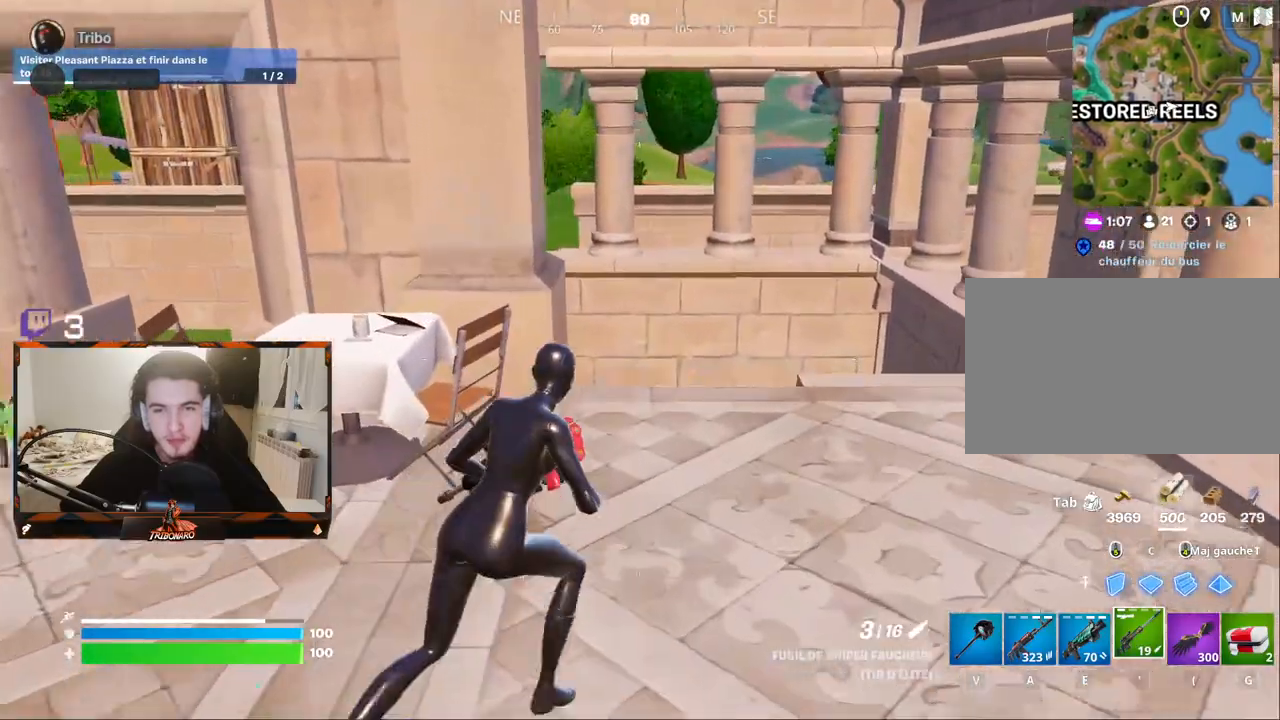
{"keys": ["z"], "mouse": [], "mouse_move": "still", "events": [[34, "d", "down"], [134, "d", "up"]]}
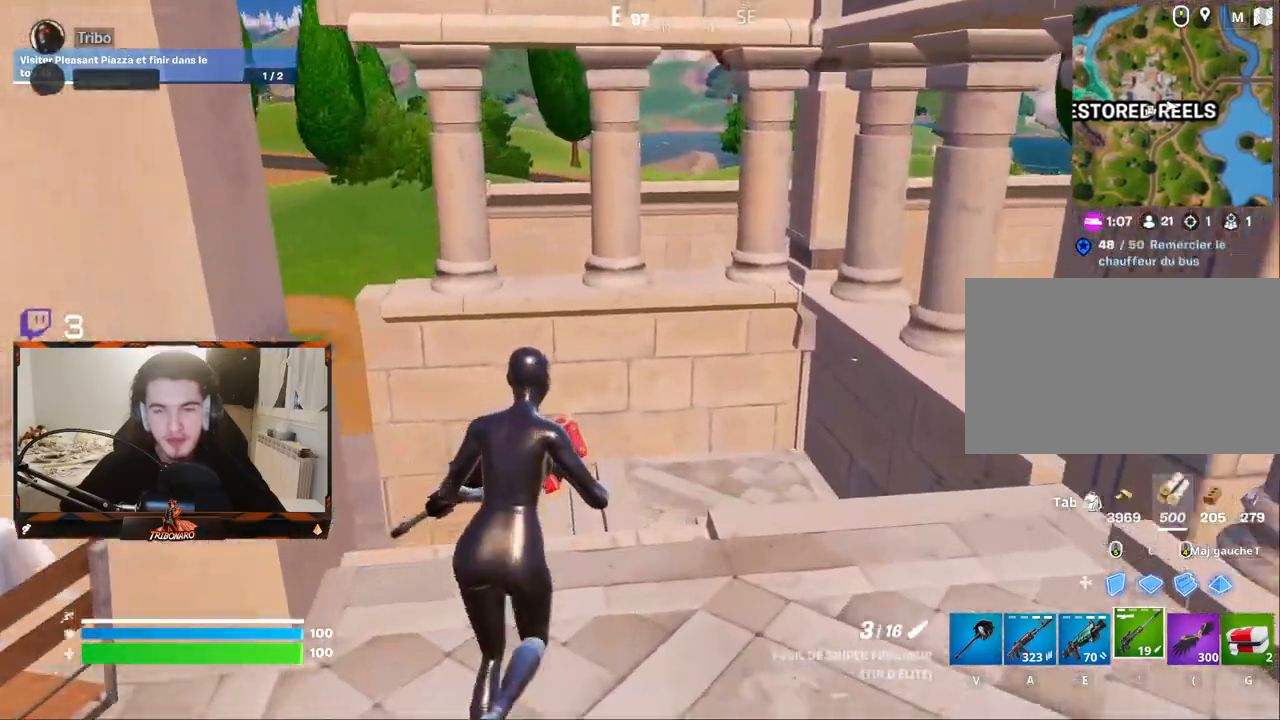
{"keys": ["q", "z"], "mouse": [], "mouse_move": "still", "events": [[200, "space", "down"], [284, "space", "up"], [484, "q", "down"]]}
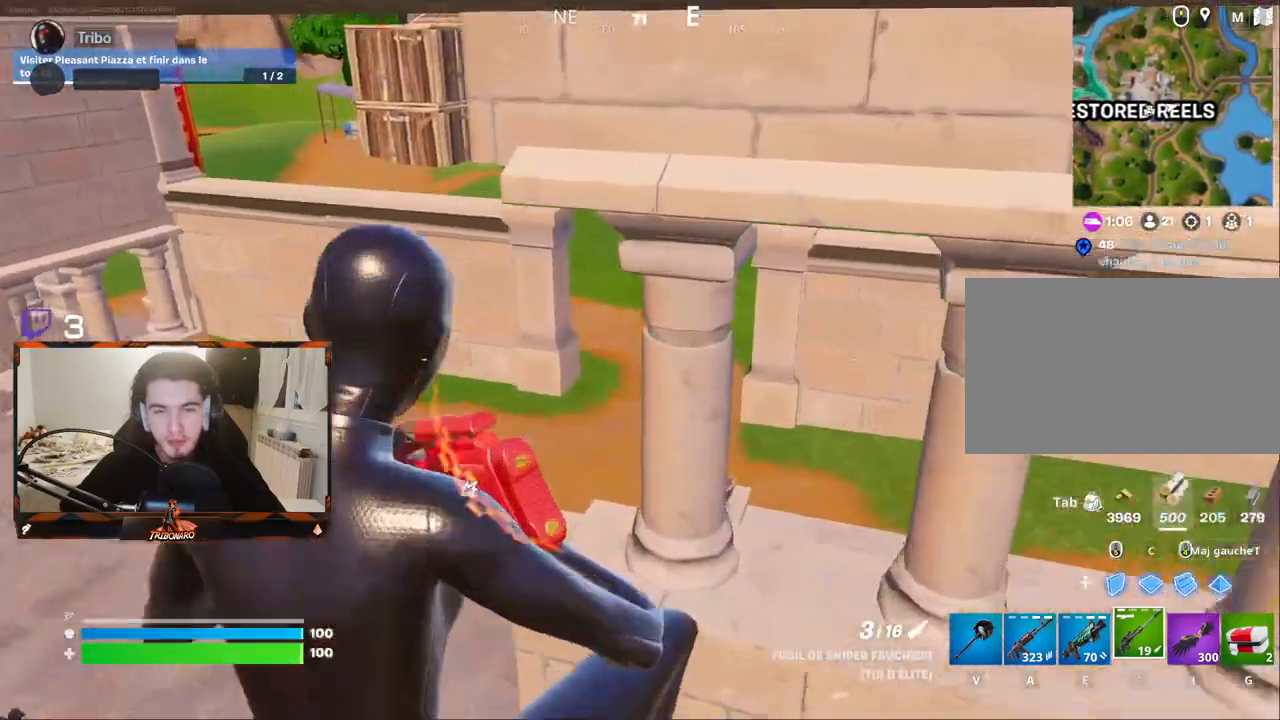
{"keys": ["q", "z"], "mouse": [], "mouse_move": "still", "events": []}
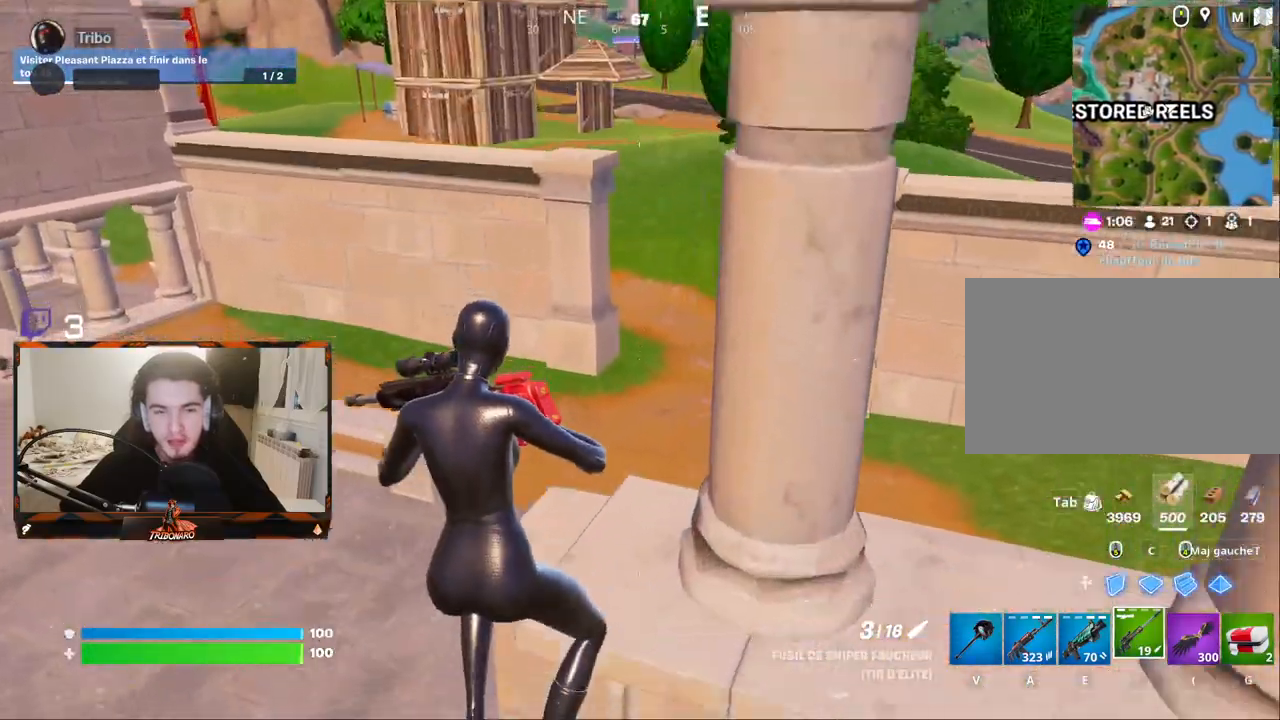
{"keys": ["z"], "mouse": [], "mouse_move": "left", "events": [[317, "q", "up"]]}
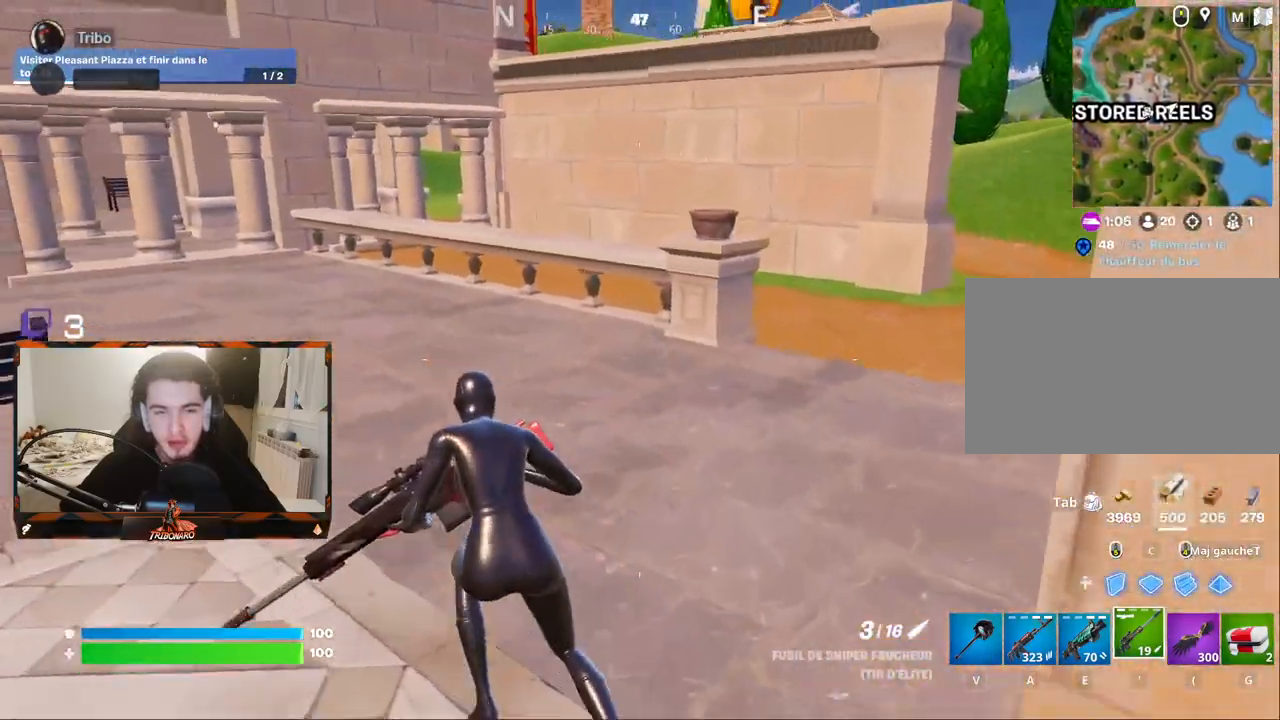
{"keys": ["x", "z"], "mouse": [], "mouse_move": "still", "events": [[384, "x", "down"]]}
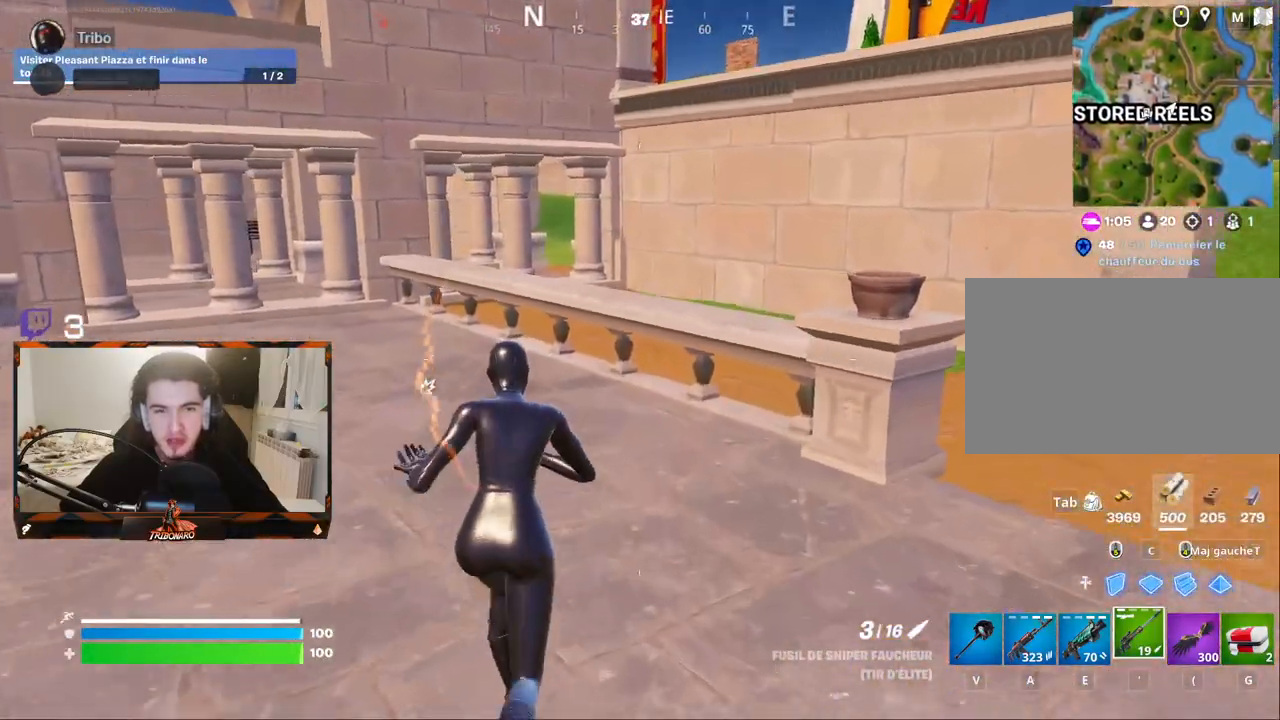
{"keys": ["d", "z"], "mouse": [], "mouse_move": "left", "events": [[34, "x", "up"], [450, "d", "down"]]}
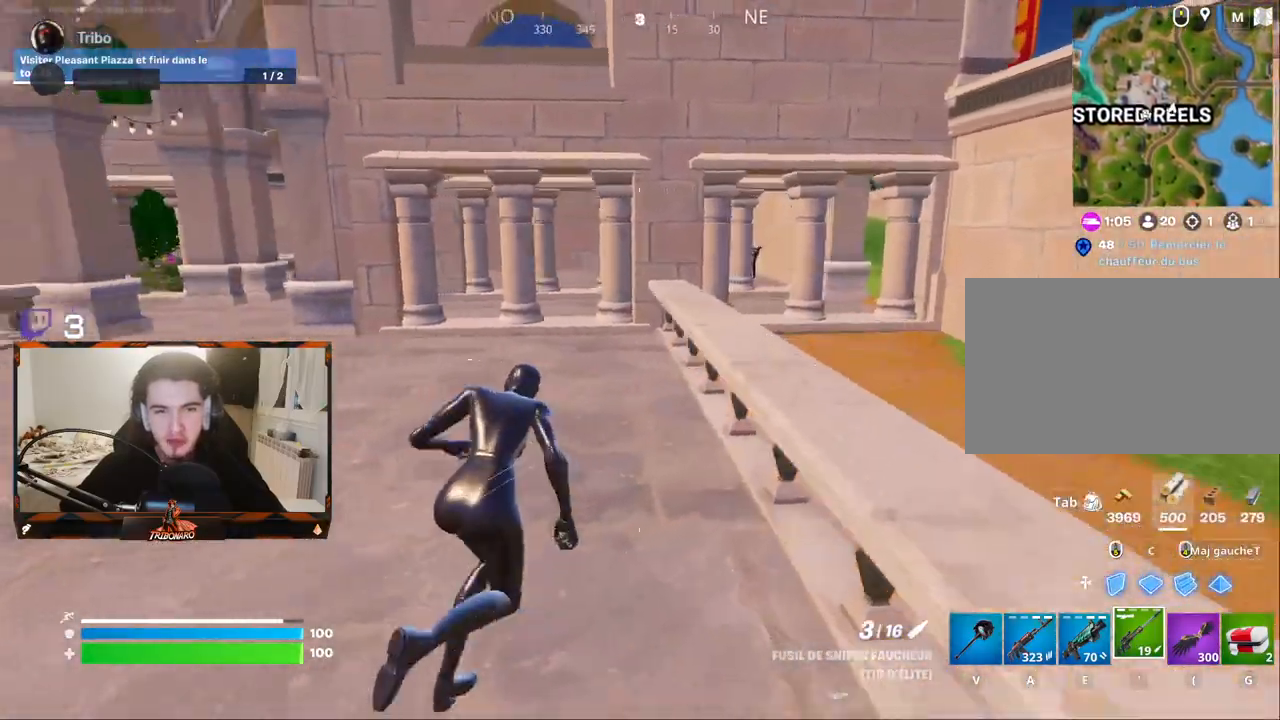
{"keys": ["z"], "mouse": [], "mouse_move": "left", "events": [[84, "d", "up"]]}
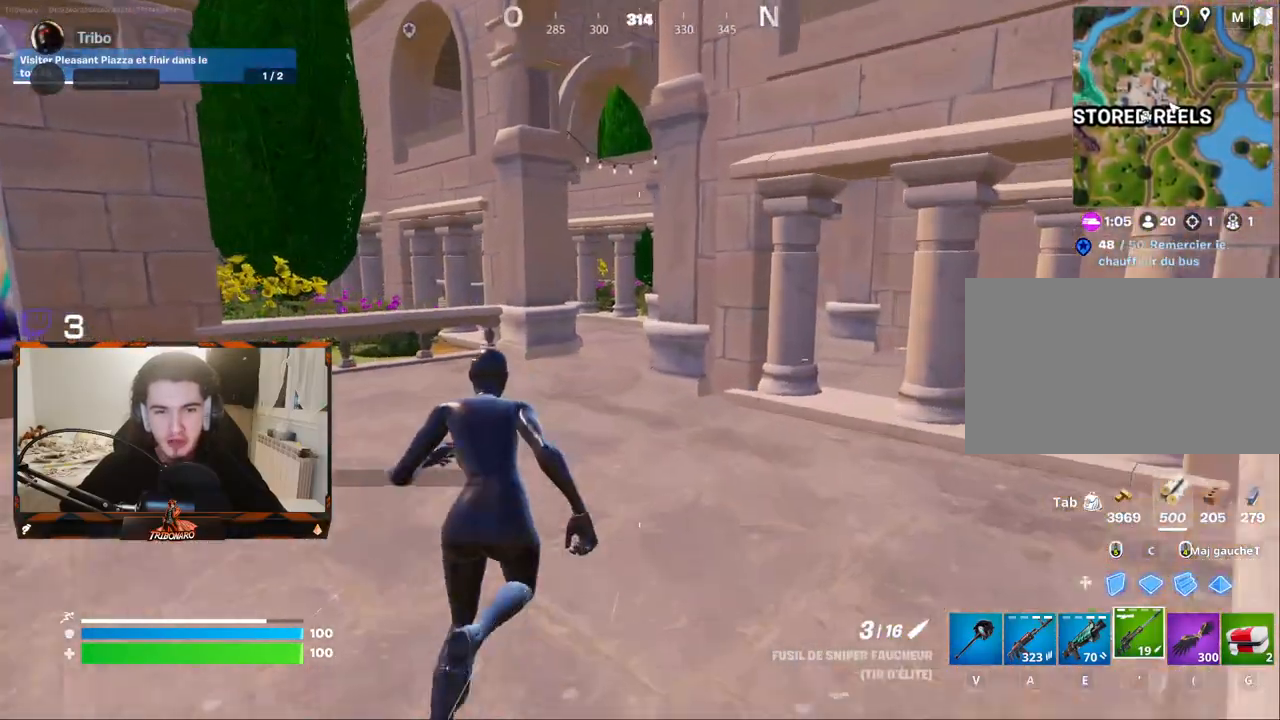
{"keys": ["z"], "mouse": [], "mouse_move": "still", "events": [[200, "d", "down"], [250, "d", "up"]]}
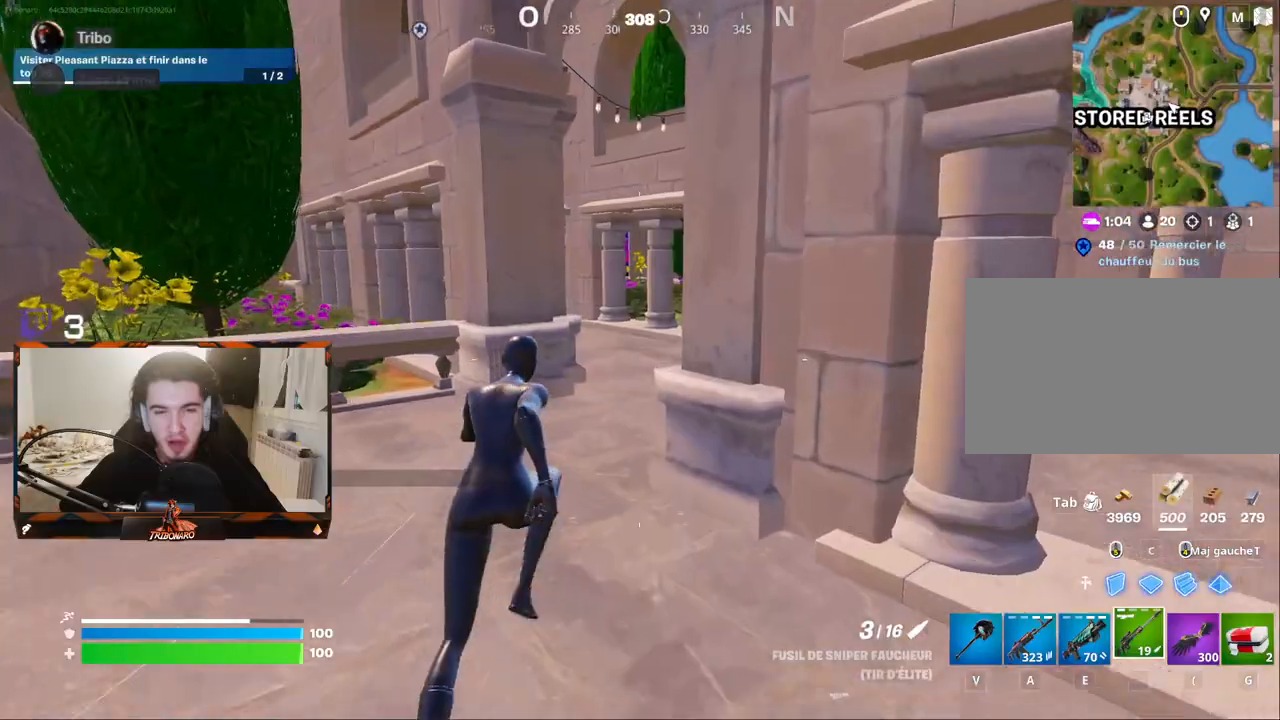
{"keys": ["z"], "mouse": [], "mouse_move": "still", "events": []}
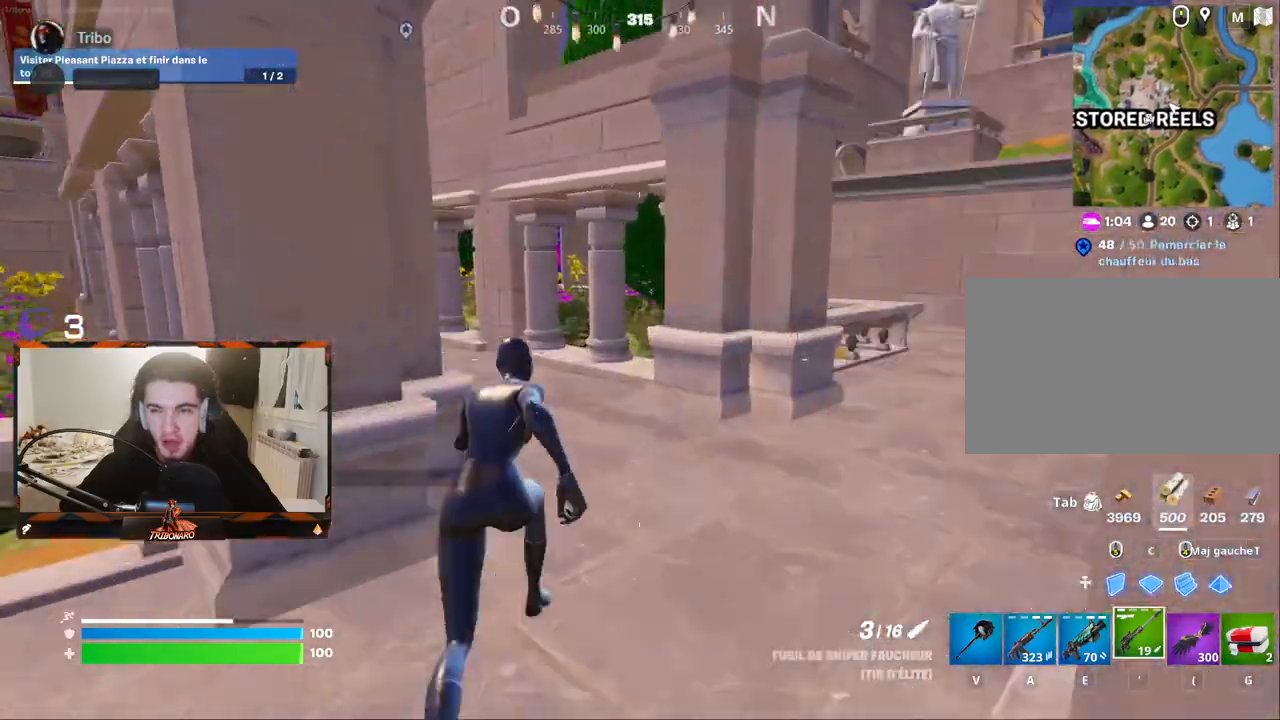
{"keys": ["x", "z"], "mouse": [], "mouse_move": "left", "events": [[417, "x", "down"]]}
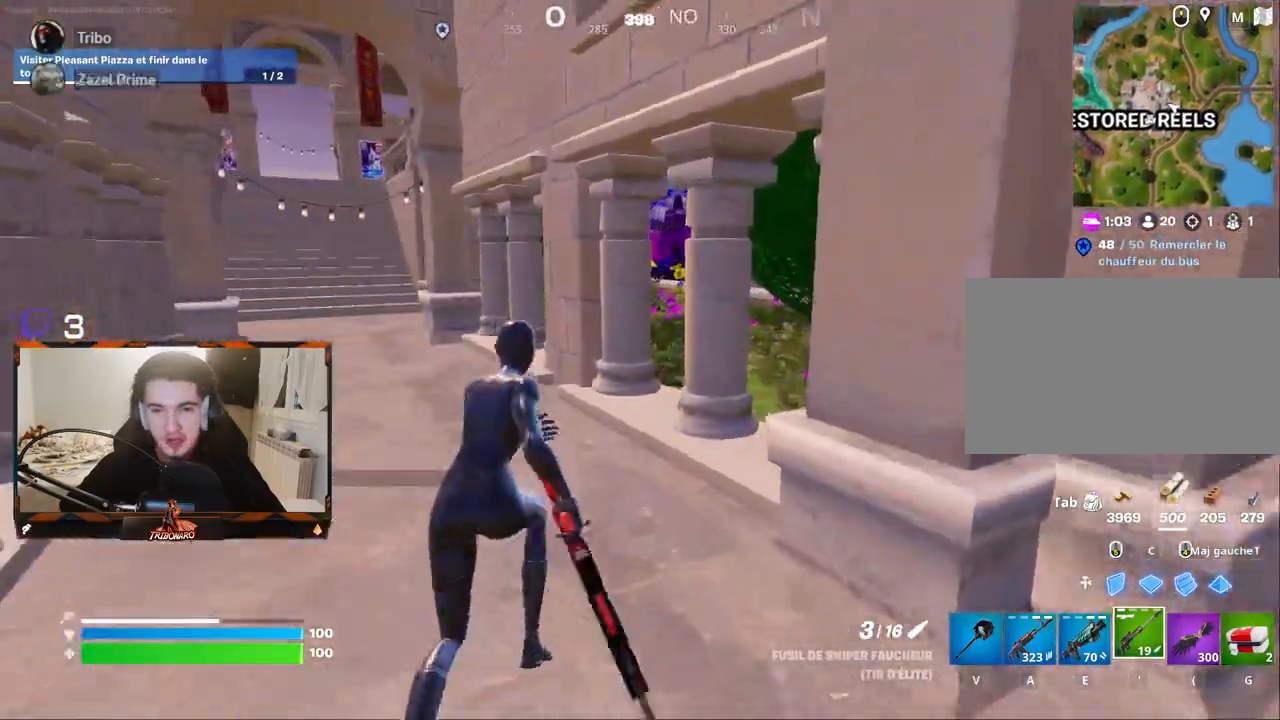
{"keys": ["z"], "mouse": [], "mouse_move": "right", "events": [[50, "x", "up"]]}
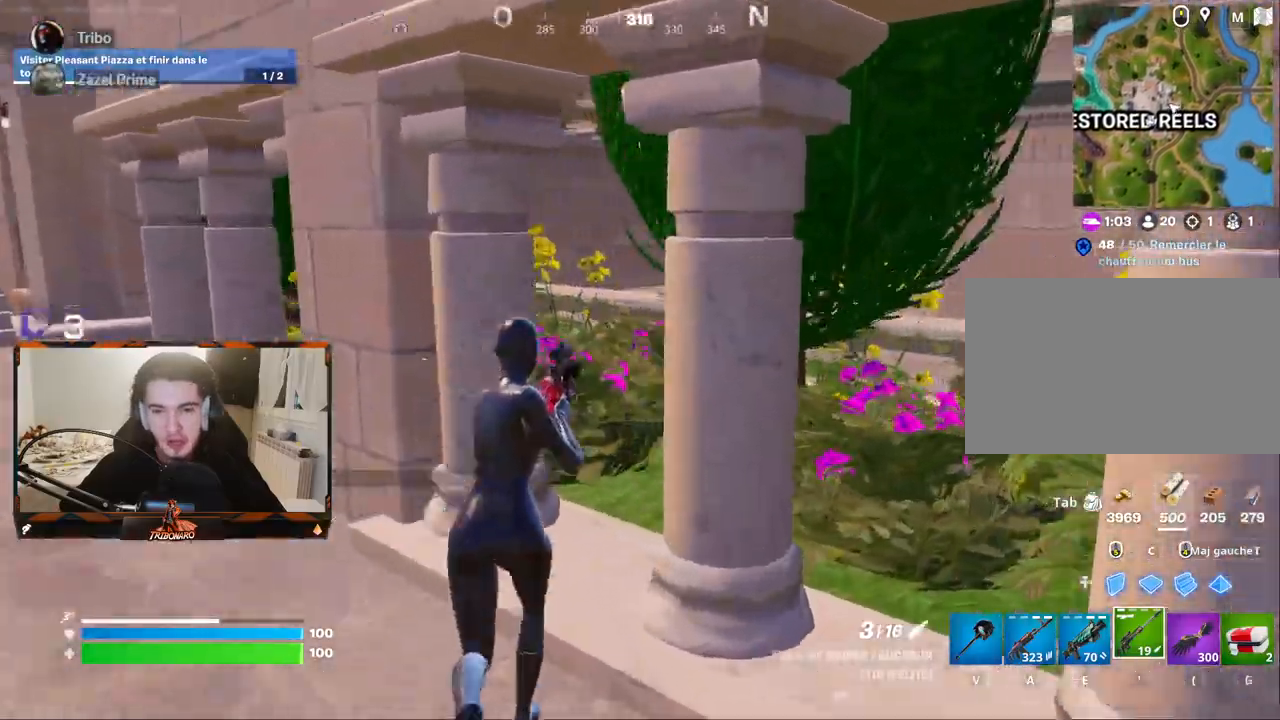
{"keys": ["z"], "mouse": [], "mouse_move": "left", "events": [[67, "d", "down"], [167, "d", "up"]]}
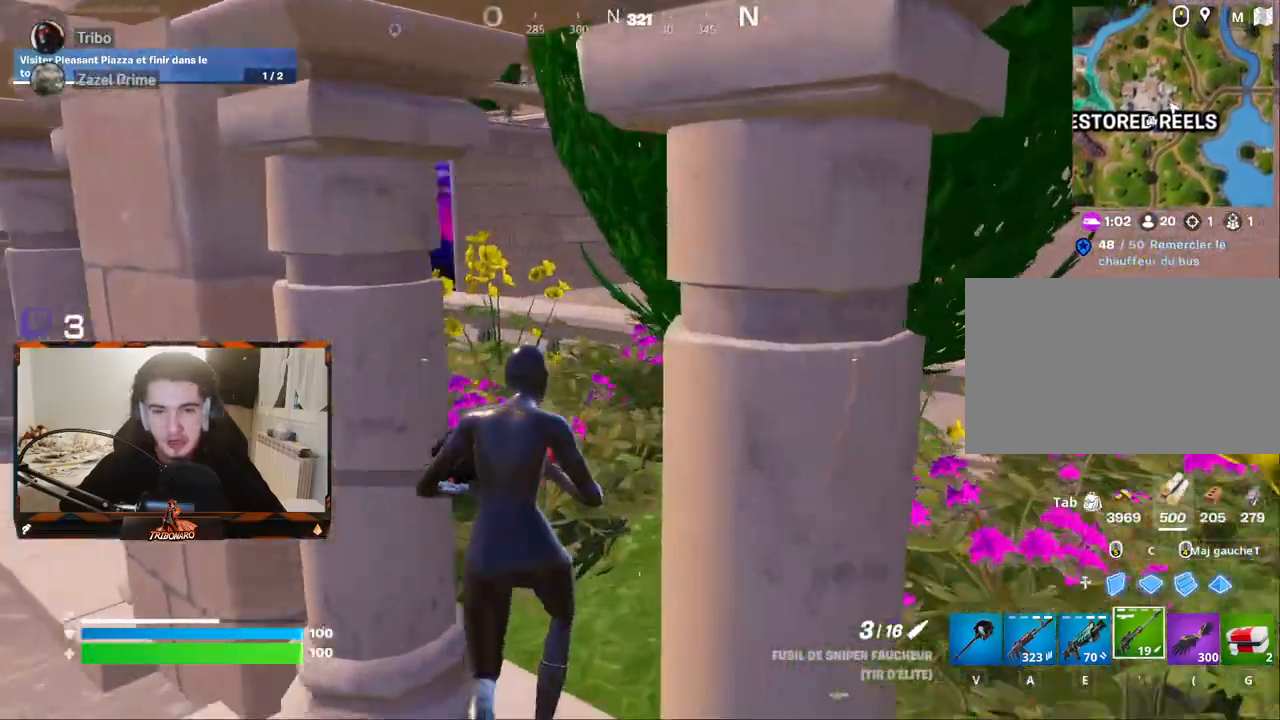
{"keys": ["q", "z"], "mouse": [], "mouse_move": "still", "events": [[467, "q", "down"]]}
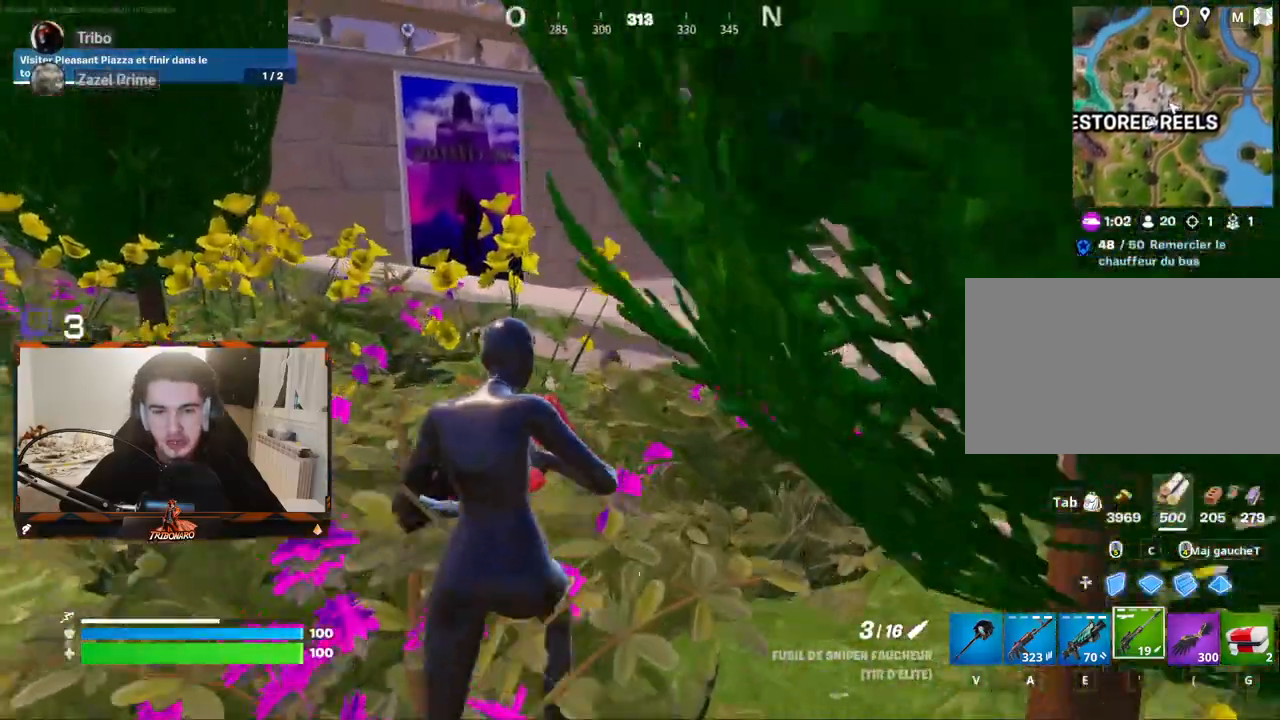
{"keys": ["q", "z"], "mouse": [], "mouse_move": "right", "events": [[100, "q", "up"], [250, "q", "down"]]}
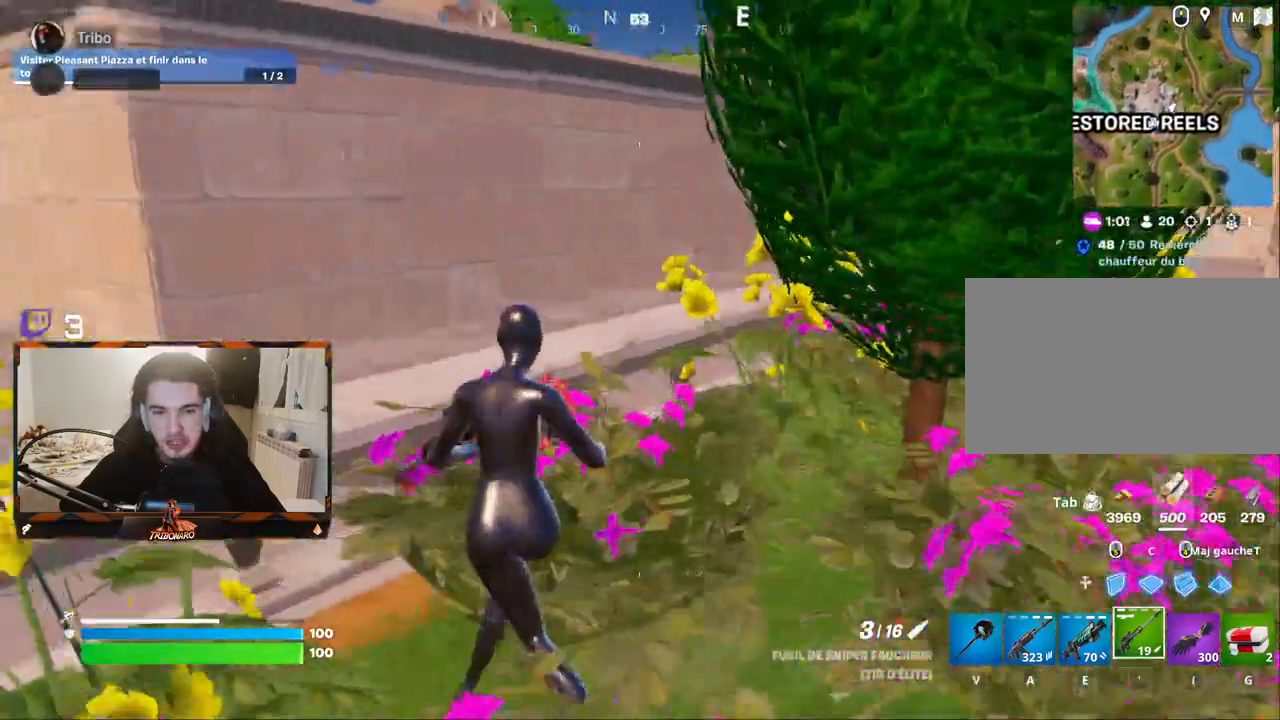
{"keys": ["q", "z"], "mouse": [], "mouse_move": "still", "events": [[67, "space", "down"], [267, "space", "up"]]}
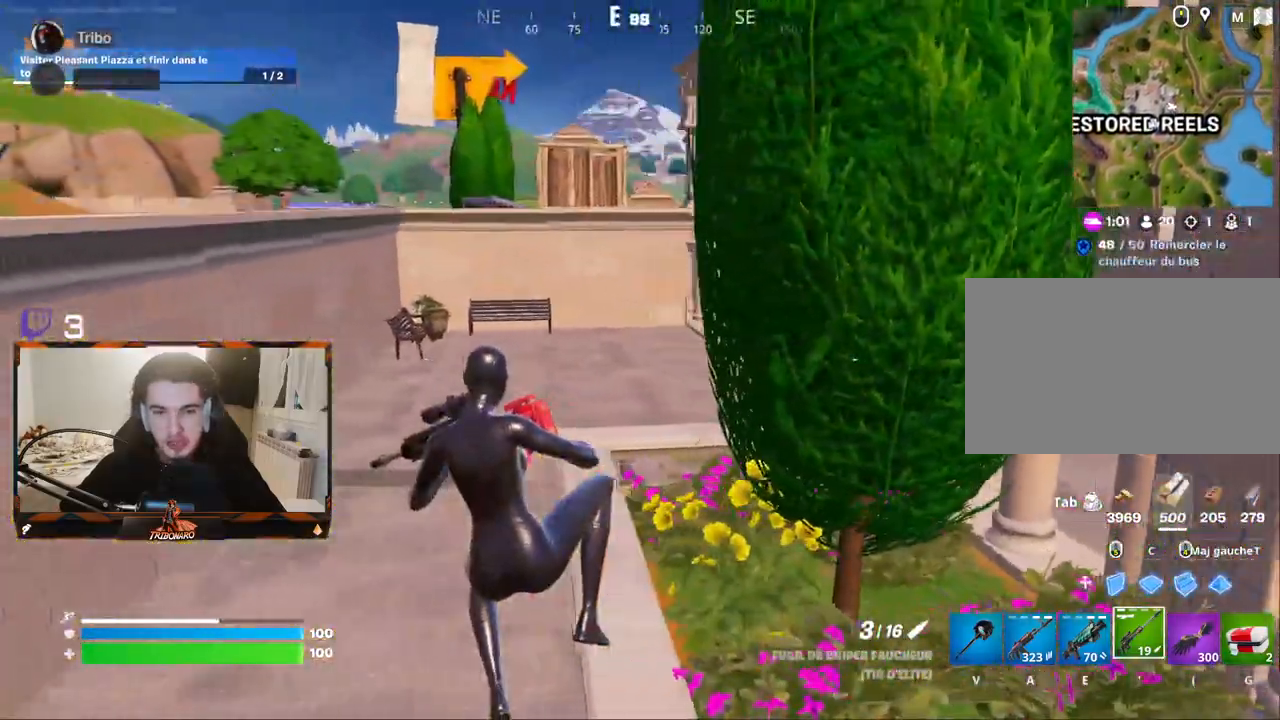
{"keys": ["z"], "mouse": [], "mouse_move": "still", "events": [[234, "q", "up"]]}
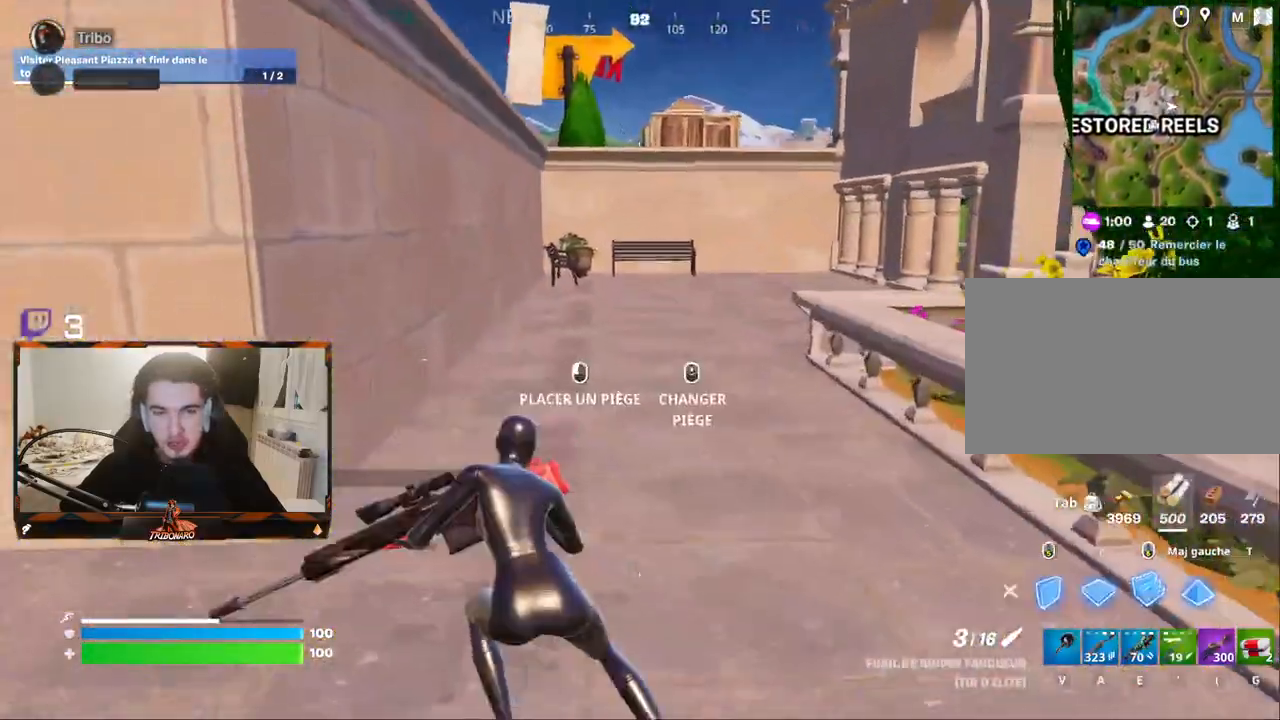
{"keys": ["z"], "mouse": [], "mouse_move": "still", "events": [[200, "mouse_left", "down"], [300, "mouse_left", "up"]]}
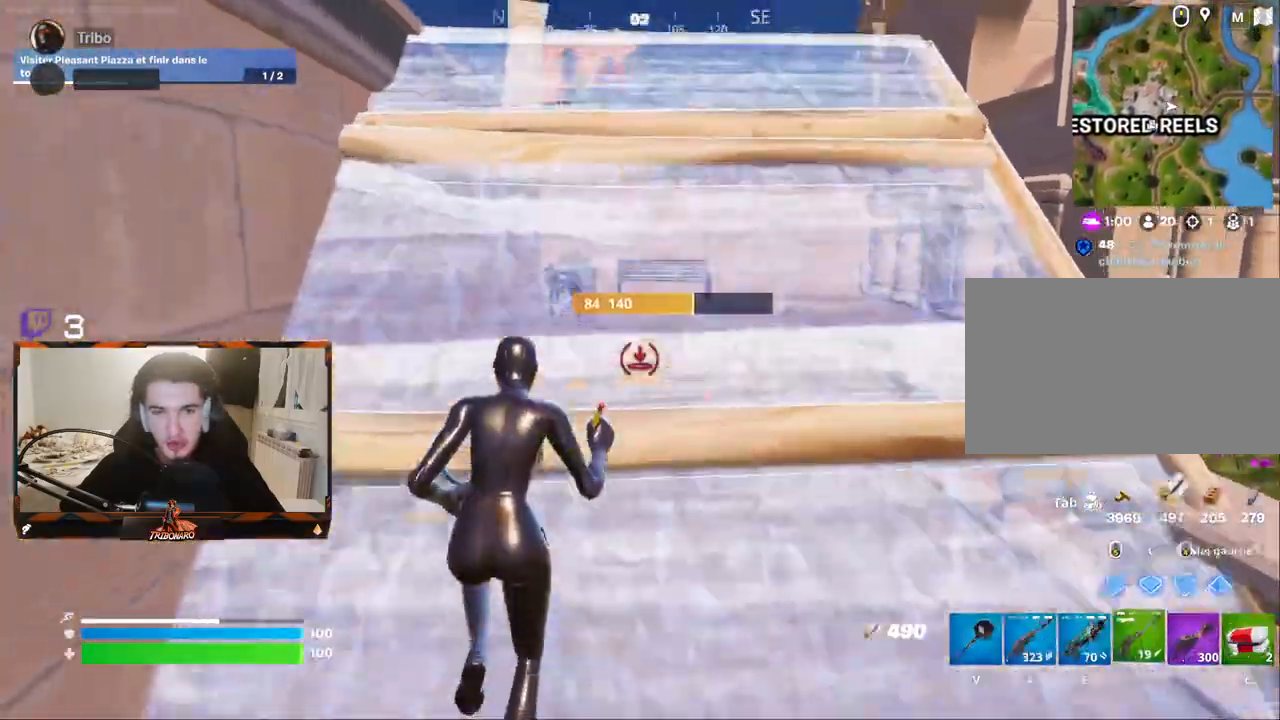
{"keys": ["z"], "mouse": [], "mouse_move": "down", "events": [[34, "4", "down"], [117, "4", "up"]]}
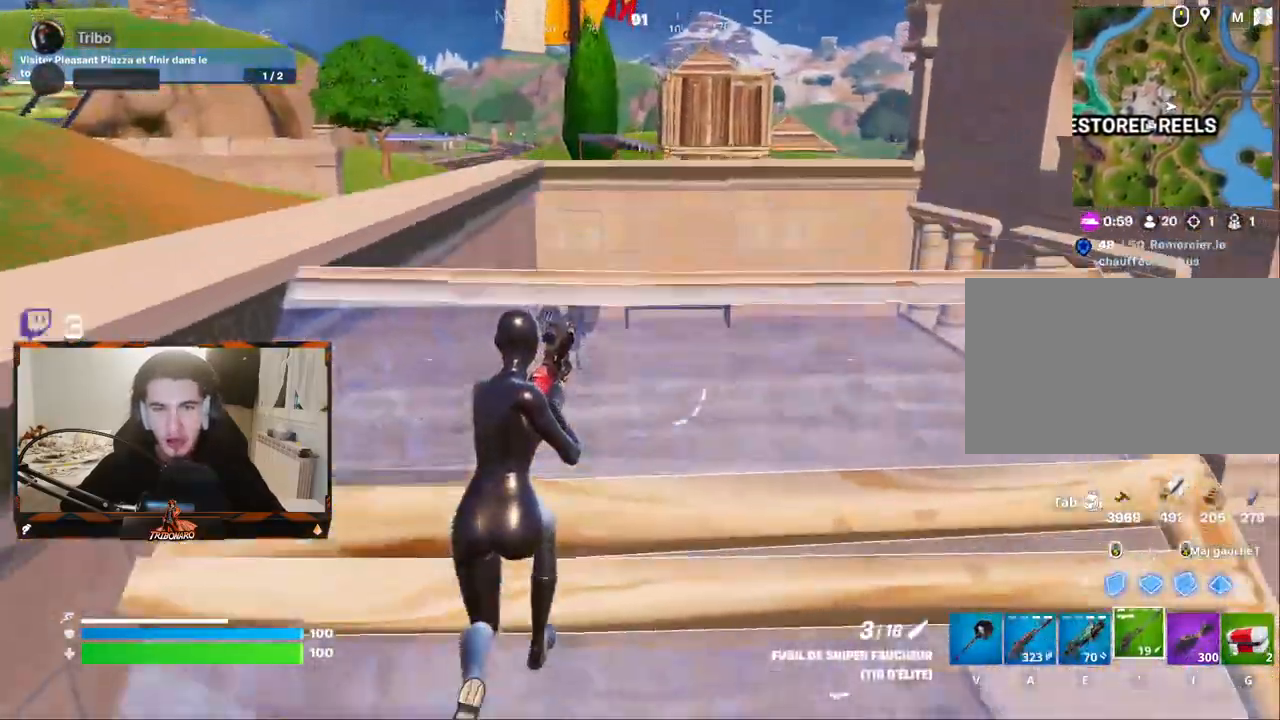
{"keys": ["z"], "mouse": ["left"], "mouse_move": "still", "events": [[84, "c", "down"], [184, "c", "up"], [234, "mouse_left", "down"]]}
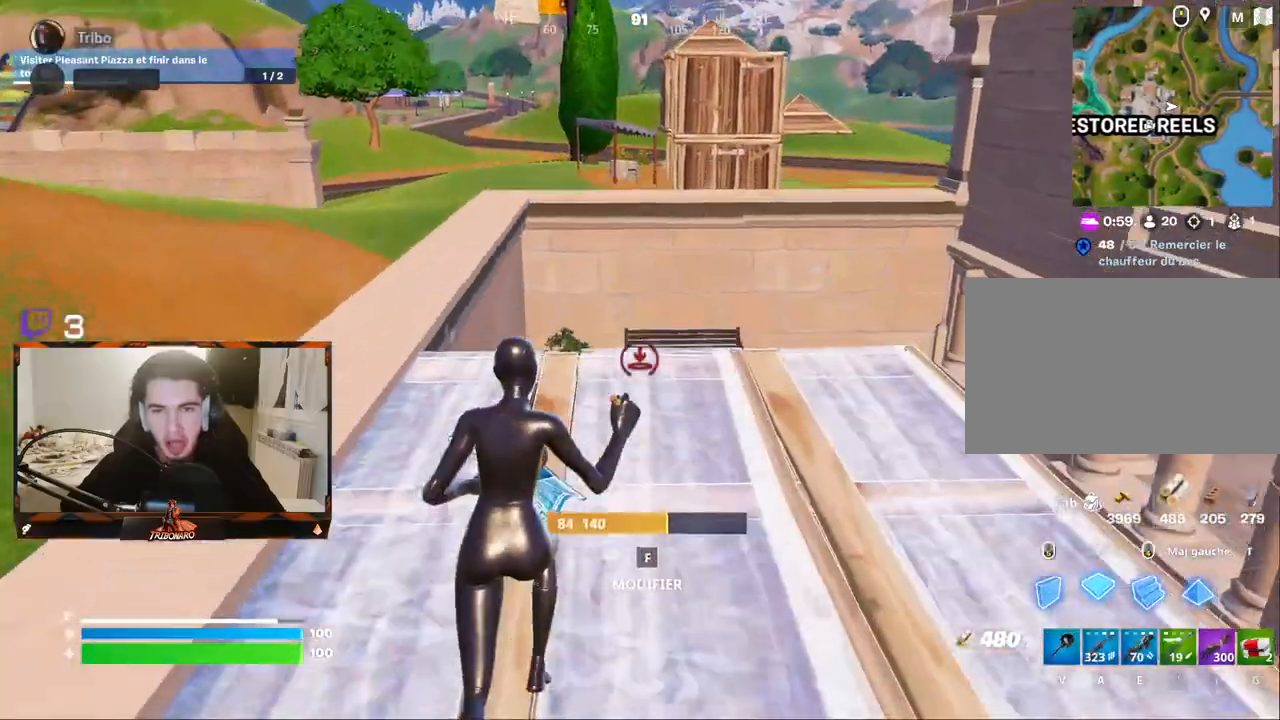
{"keys": ["d"], "mouse": ["left"], "mouse_move": "left", "events": [[17, "mouse_left", "up"], [150, "d", "down"], [150, "mouse_right", "down"], [250, "mouse_left", "down"], [250, "mouse_right", "up"], [334, "z", "up"]]}
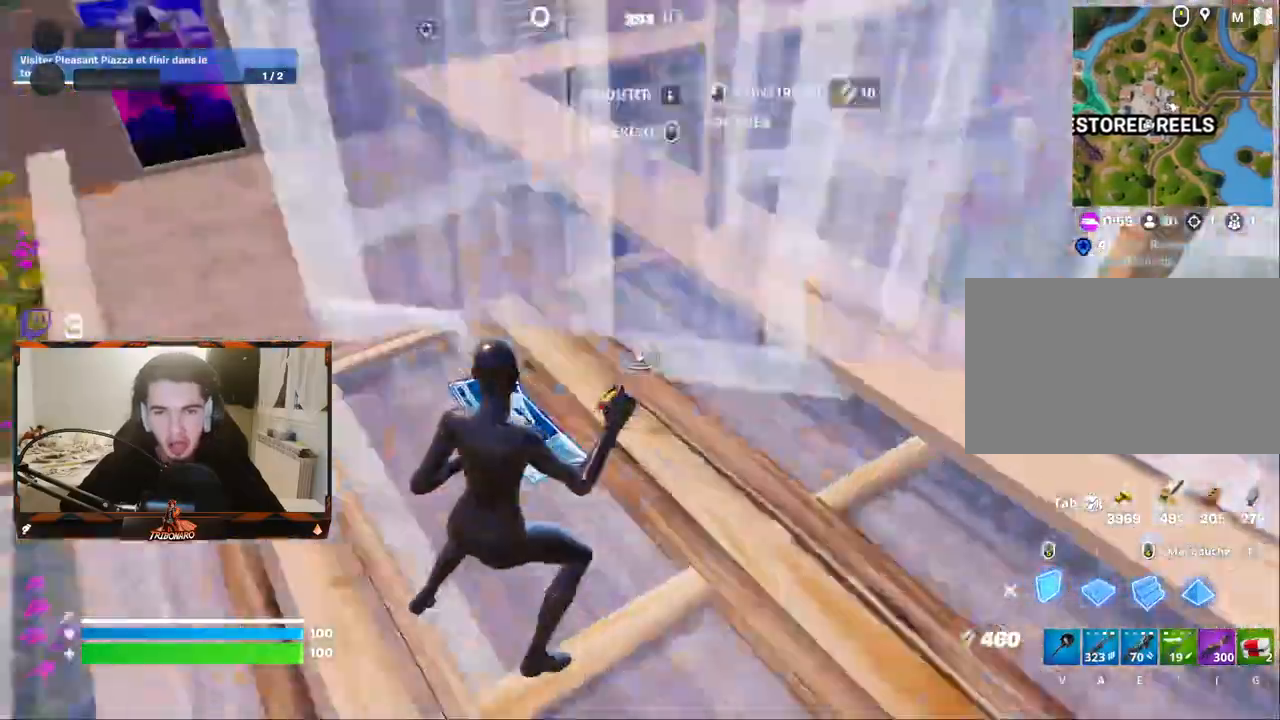
{"keys": ["s"], "mouse": ["left"], "mouse_move": "still", "events": [[167, "s", "down"], [500, "d", "up"]]}